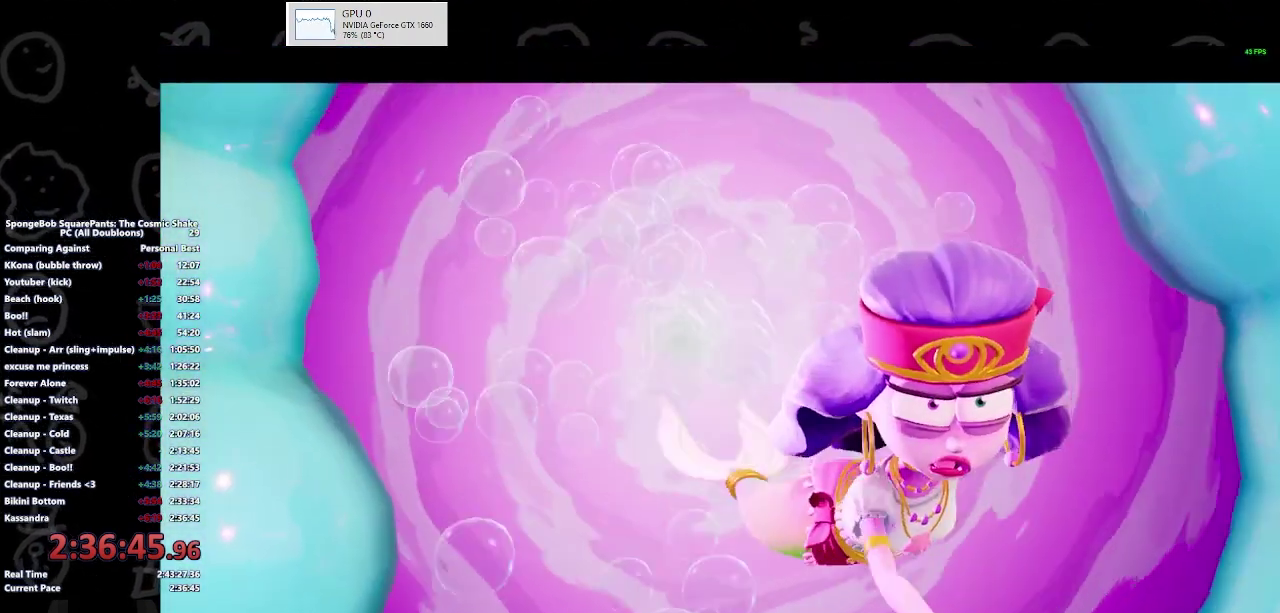
Gameplay with a controller (Xbox layout); each line is a JSON object with the inputs held at the frame after it. "events" lists button and stick changes between this image and that frame as [ms after this image, input, new state], when the widget could be followed in between. Not read: L2 L3 R2 R3.
{"buttons": ["B"], "left_stick": "center", "right_stick": "center", "events": [[333, "B", "down"]]}
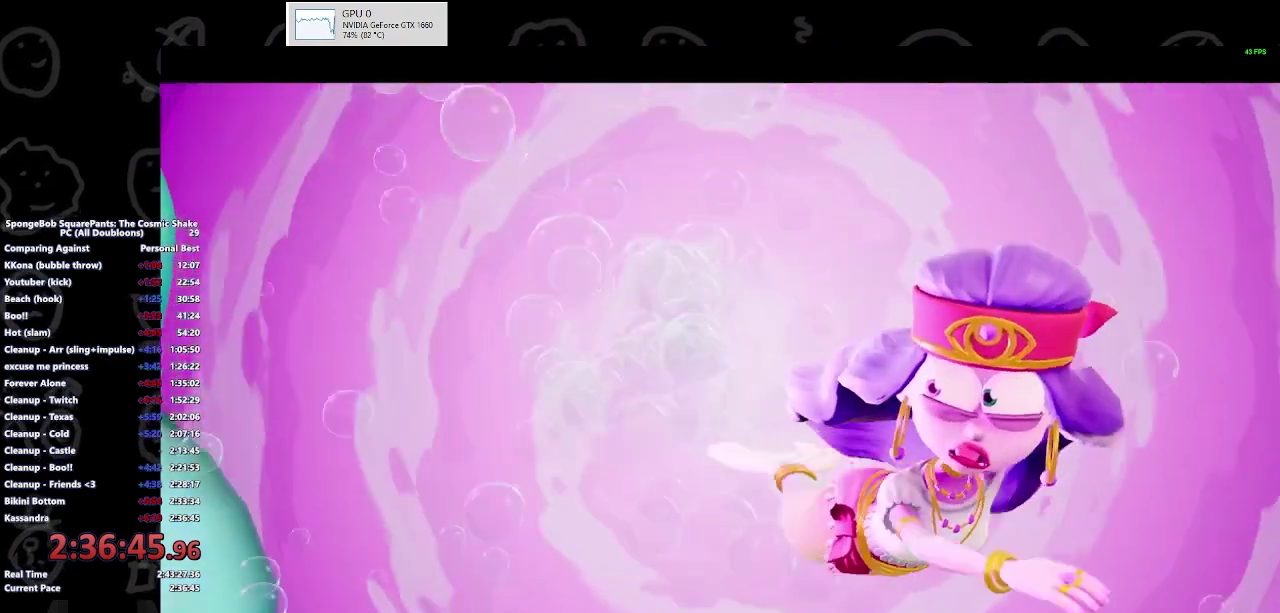
{"buttons": ["B"], "left_stick": "center", "right_stick": "center", "events": []}
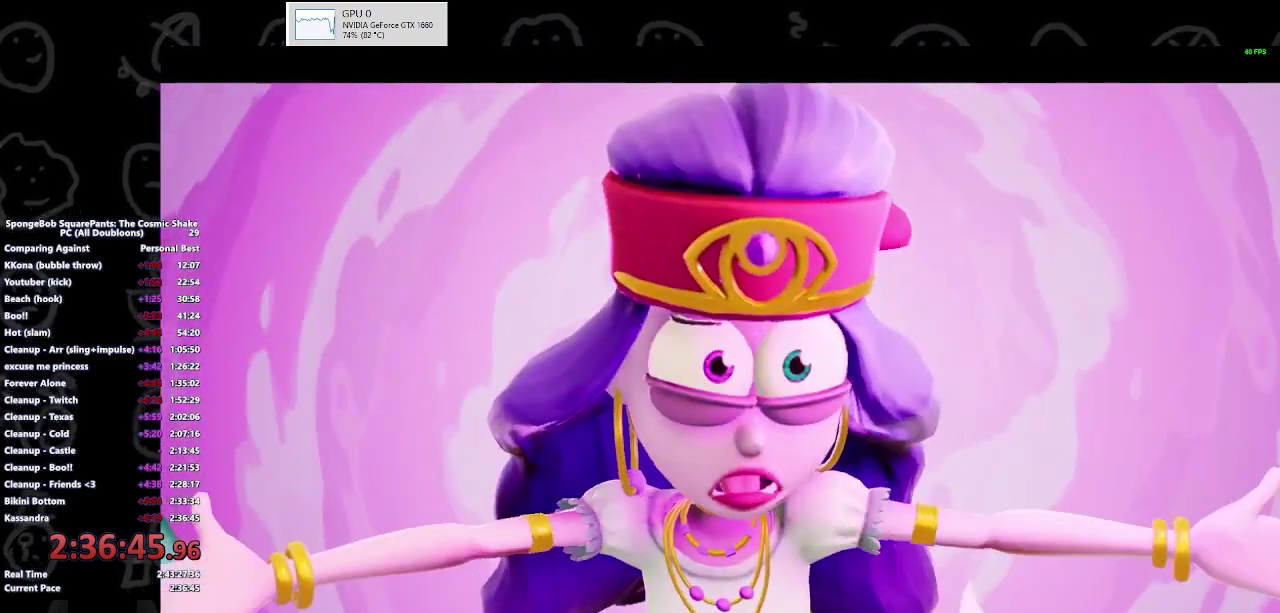
{"buttons": ["B"], "left_stick": "center", "right_stick": "center", "events": [[133, "B", "up"], [433, "B", "down"]]}
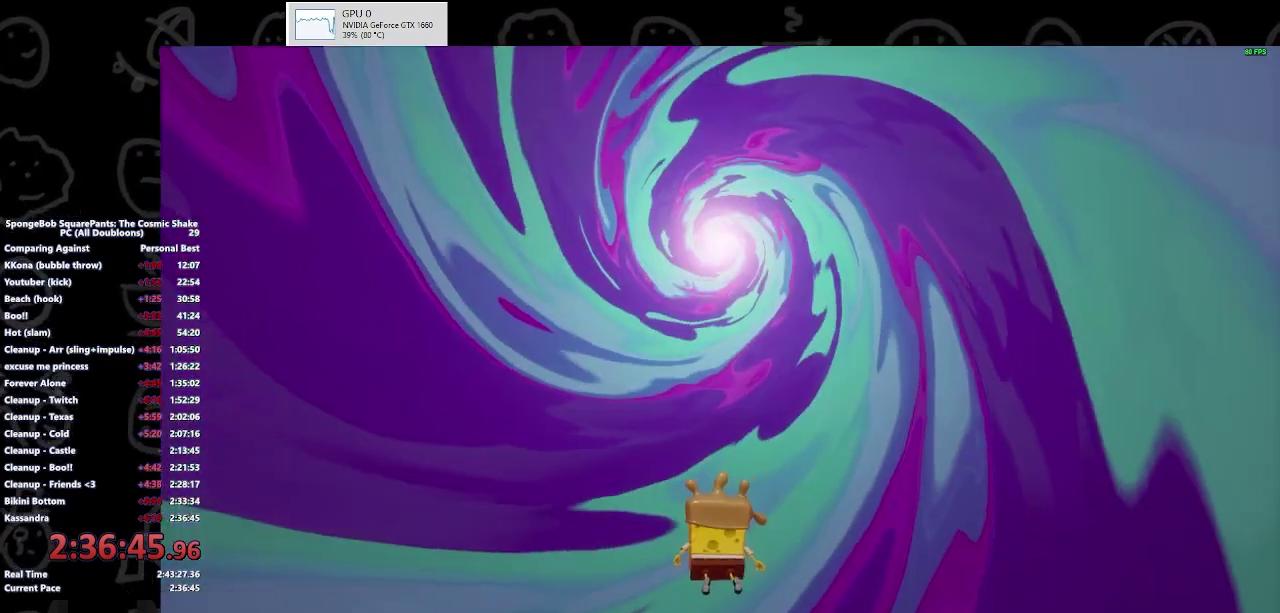
{"buttons": [], "left_stick": "center", "right_stick": "center", "events": [[233, "B", "up"]]}
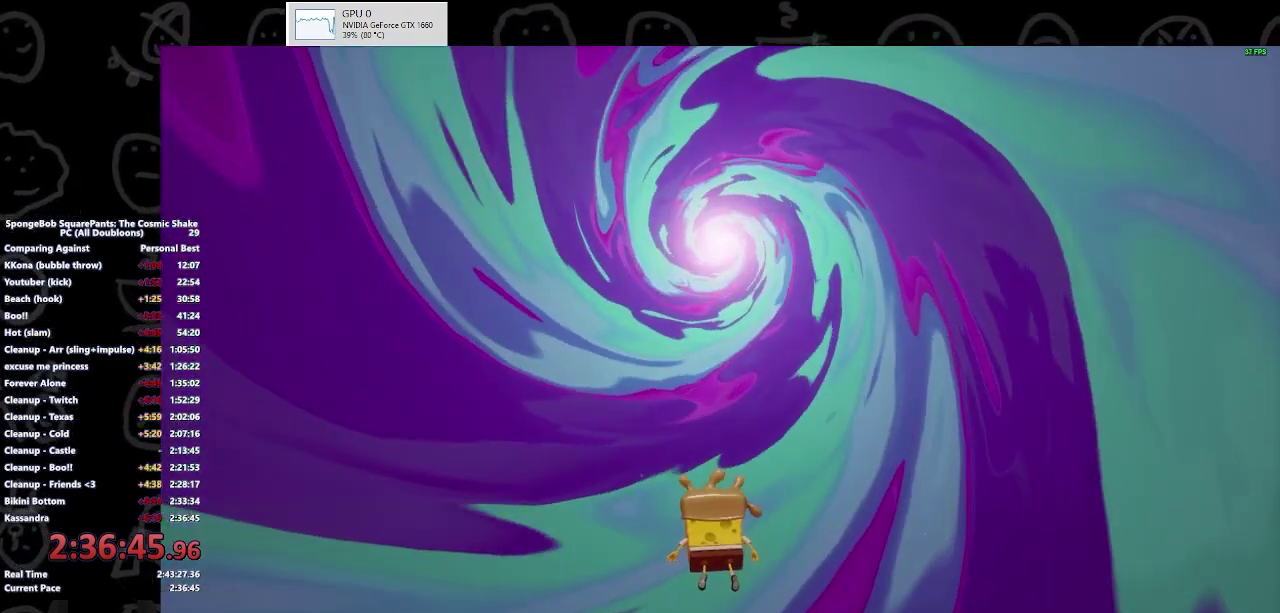
{"buttons": [], "left_stick": "center", "right_stick": "center", "events": []}
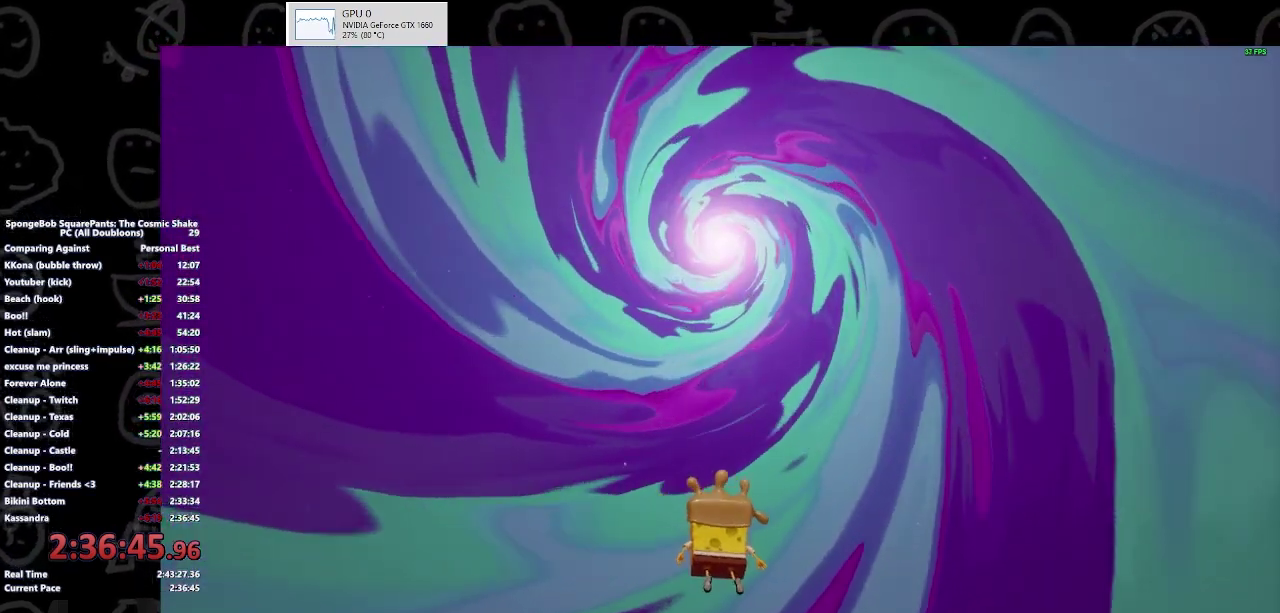
{"buttons": [], "left_stick": "center", "right_stick": "center", "events": []}
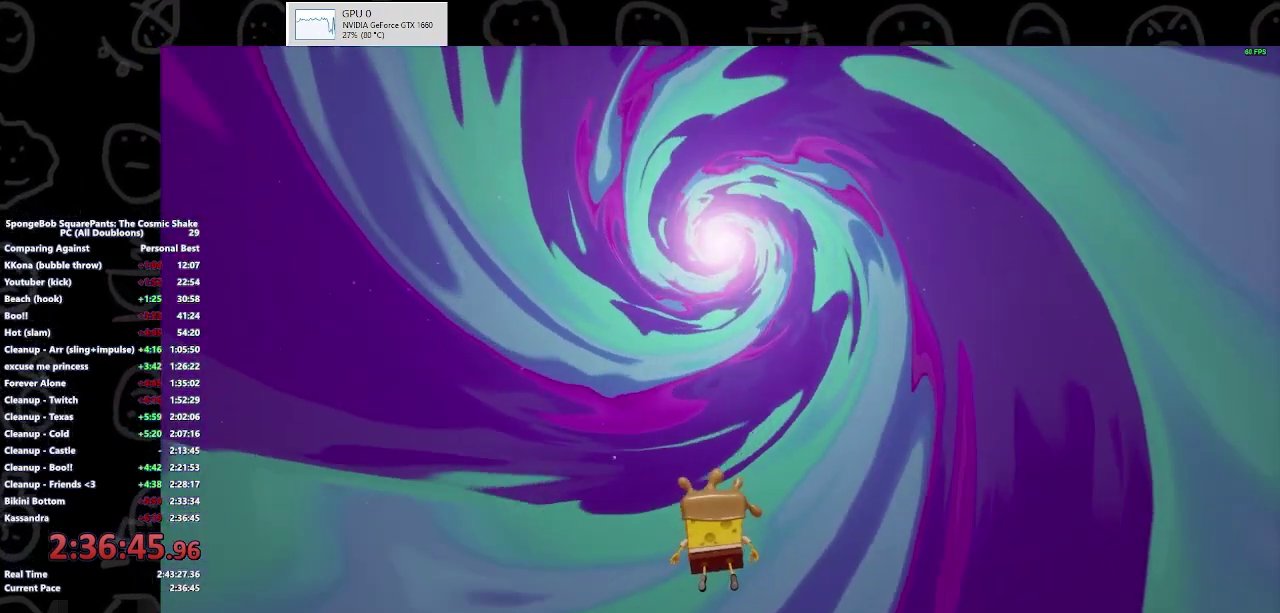
{"buttons": [], "left_stick": "center", "right_stick": "center", "events": []}
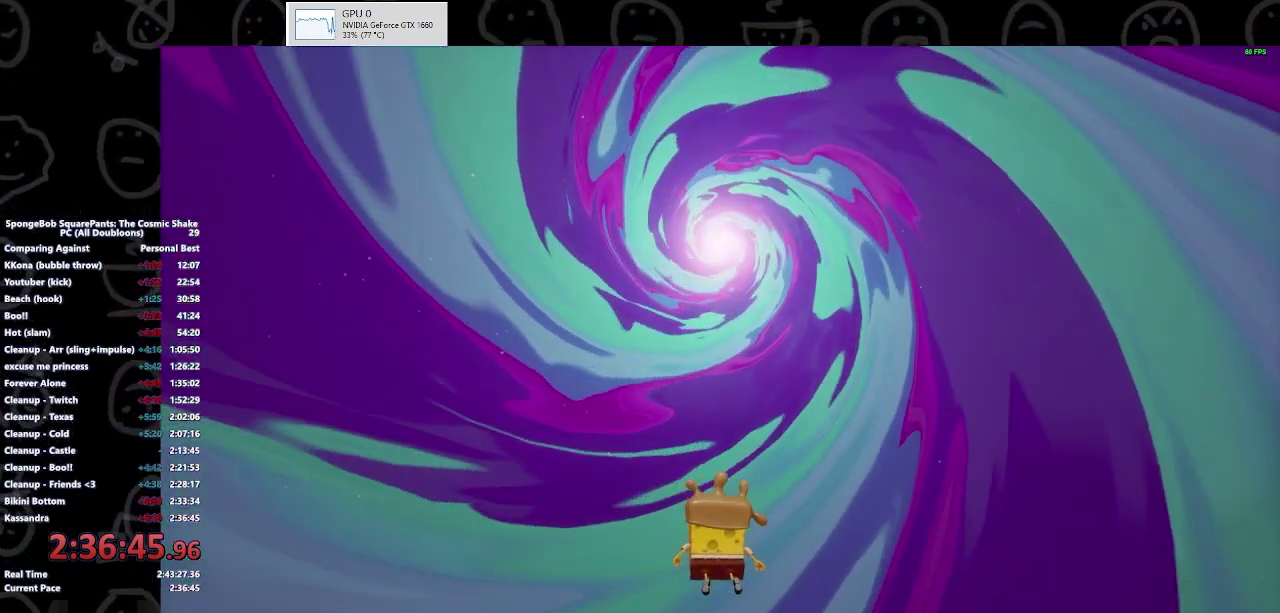
{"buttons": [], "left_stick": "center", "right_stick": "center", "events": []}
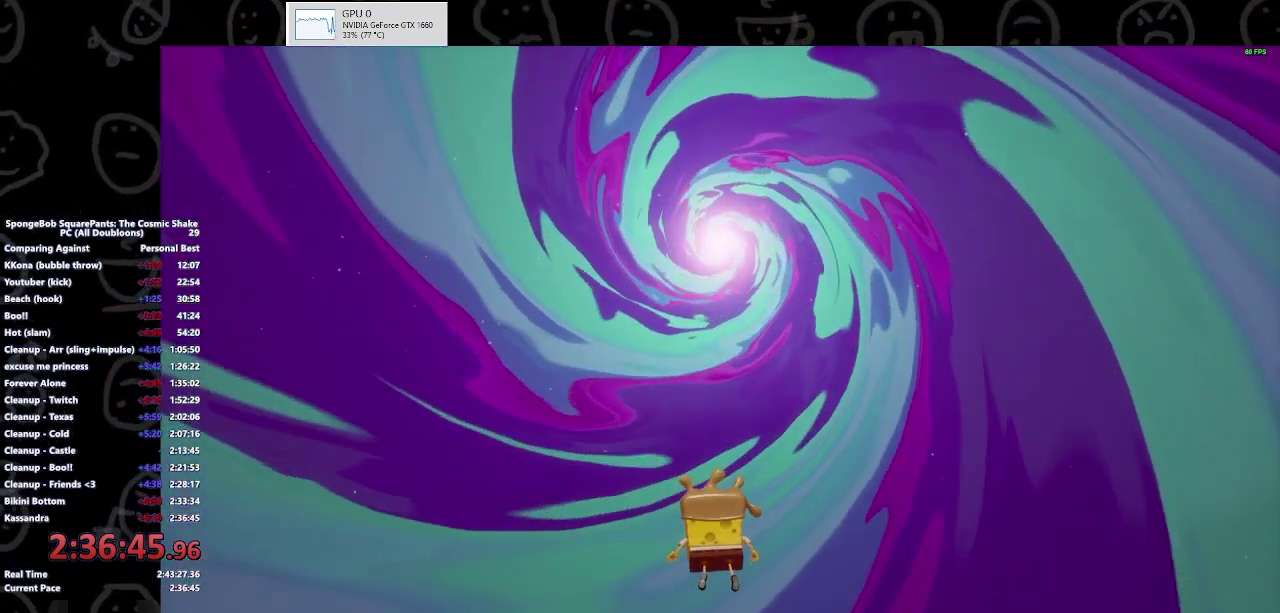
{"buttons": [], "left_stick": "center", "right_stick": "center", "events": []}
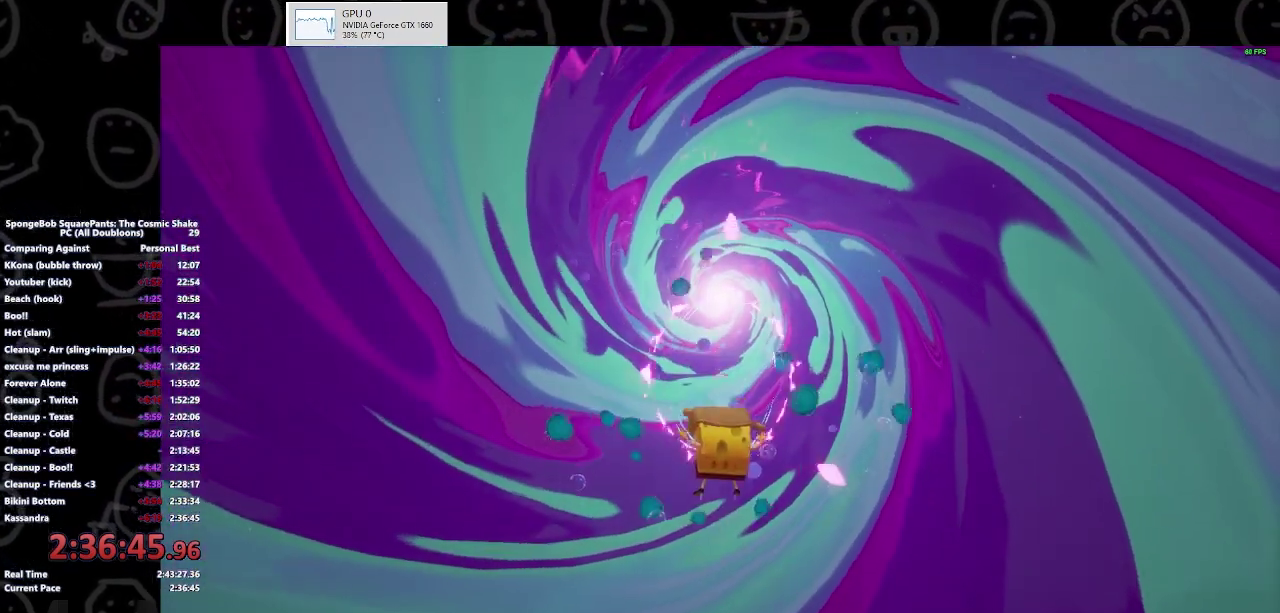
{"buttons": [], "left_stick": "center", "right_stick": "center", "events": []}
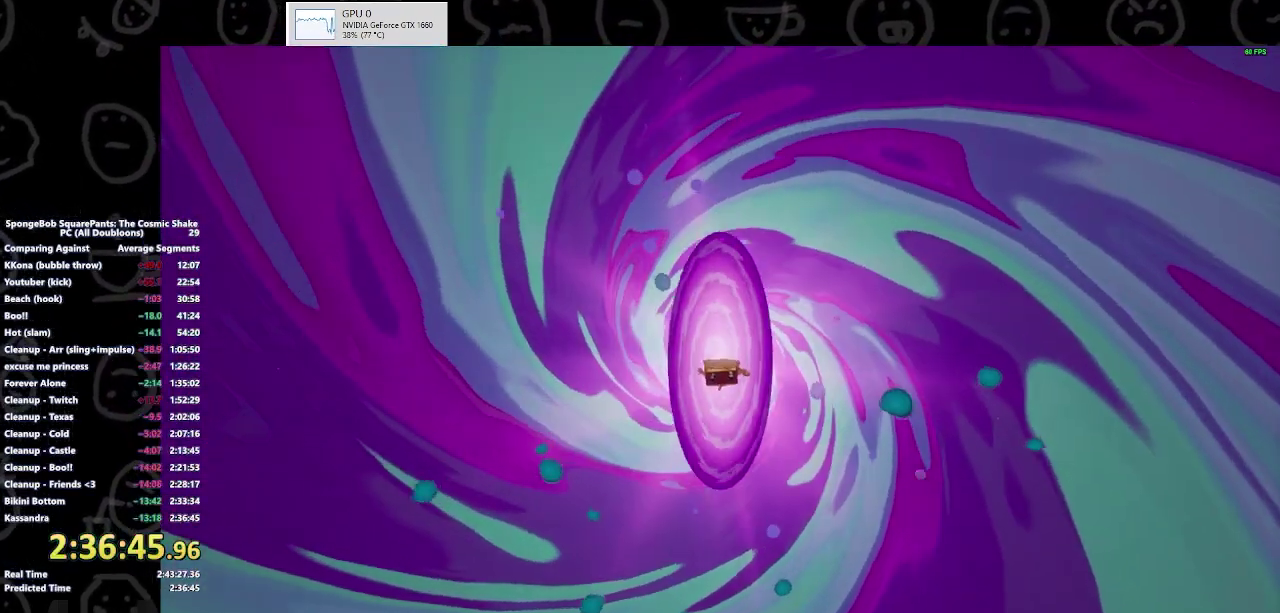
{"buttons": [], "left_stick": "center", "right_stick": "center", "events": []}
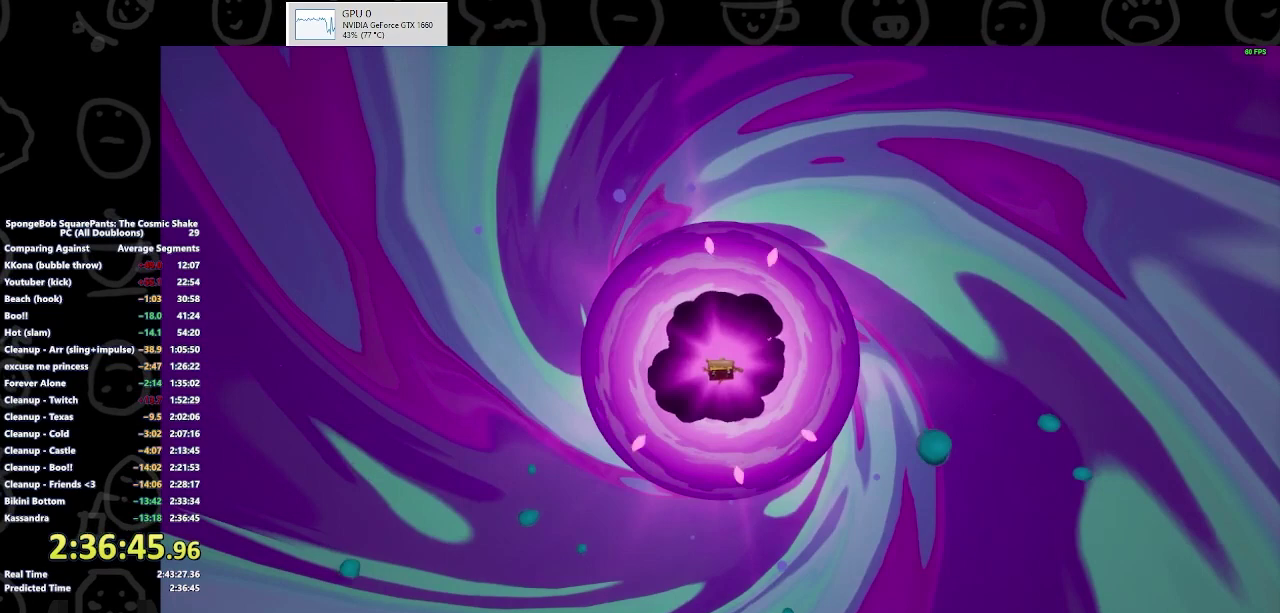
{"buttons": [], "left_stick": "center", "right_stick": "center", "events": []}
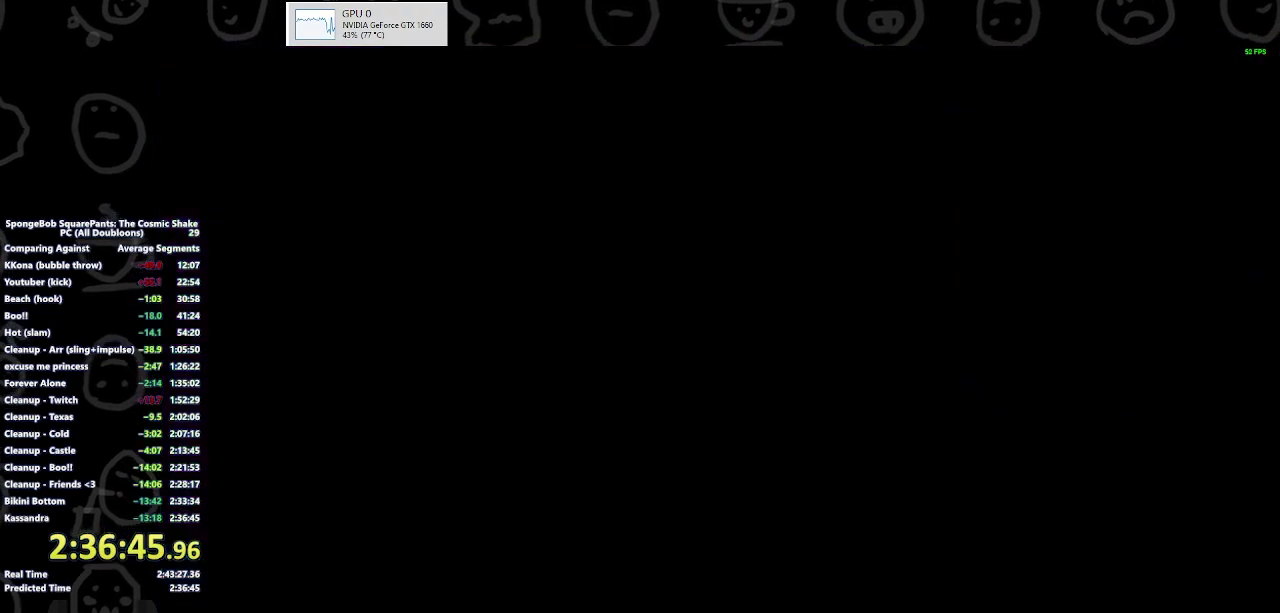
{"buttons": [], "left_stick": "center", "right_stick": "center", "events": []}
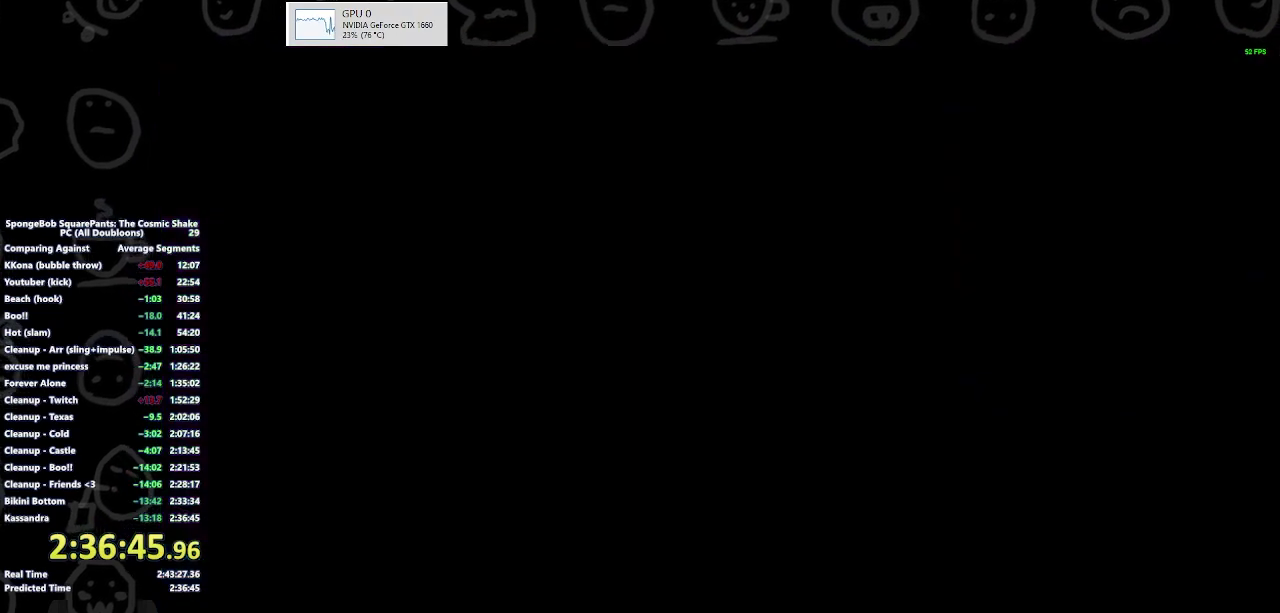
{"buttons": [], "left_stick": "center", "right_stick": "center", "events": []}
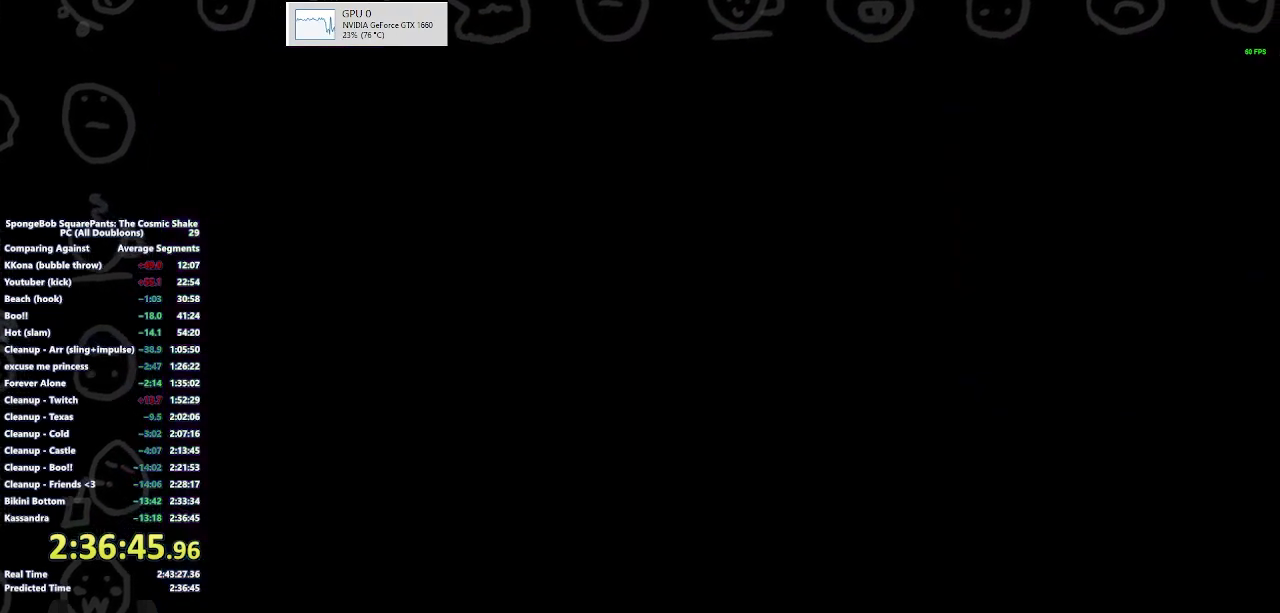
{"buttons": ["B"], "left_stick": "center", "right_stick": "center", "events": [[267, "B", "down"]]}
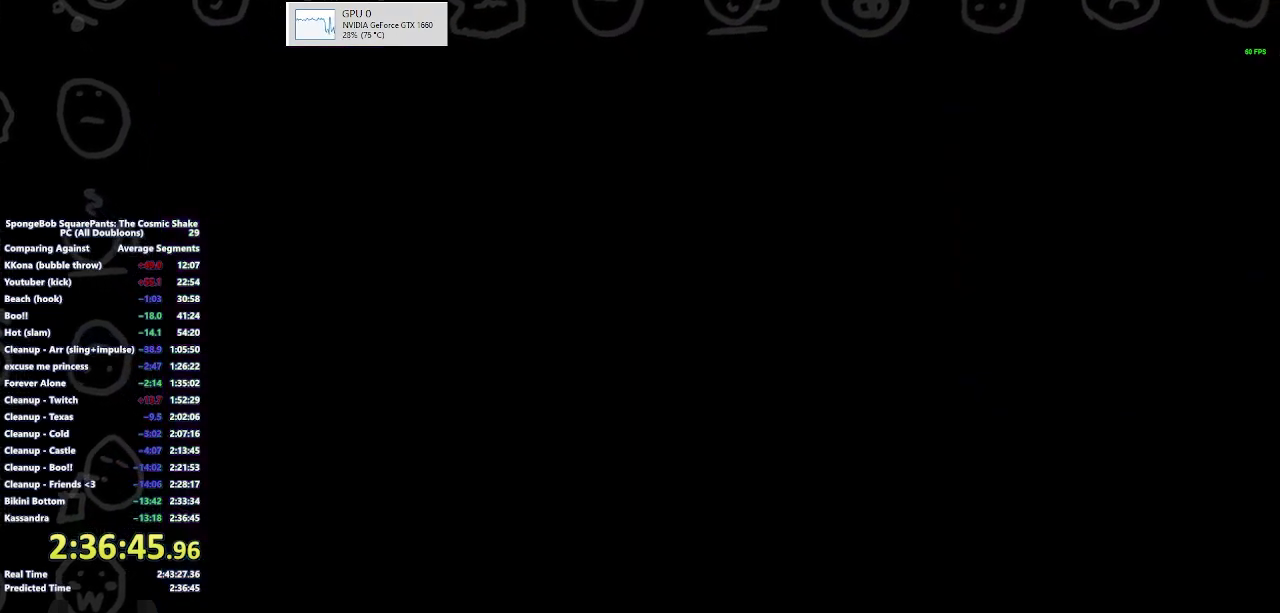
{"buttons": ["B"], "left_stick": "center", "right_stick": "center", "events": []}
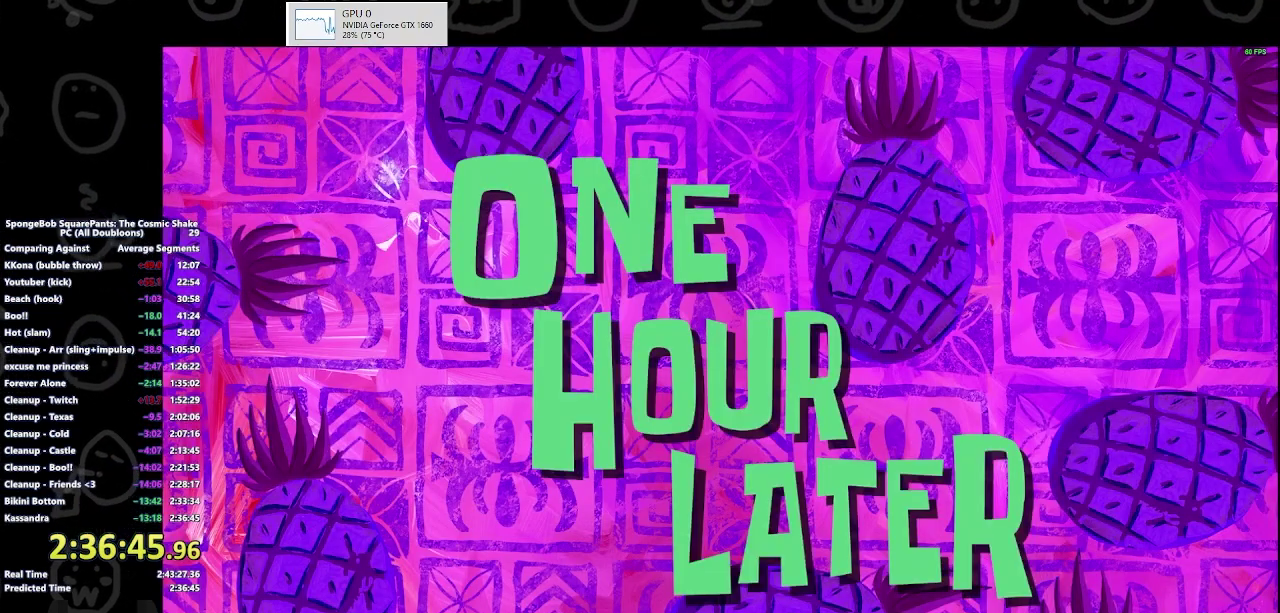
{"buttons": [], "left_stick": "center", "right_stick": "center", "events": [[133, "B", "up"]]}